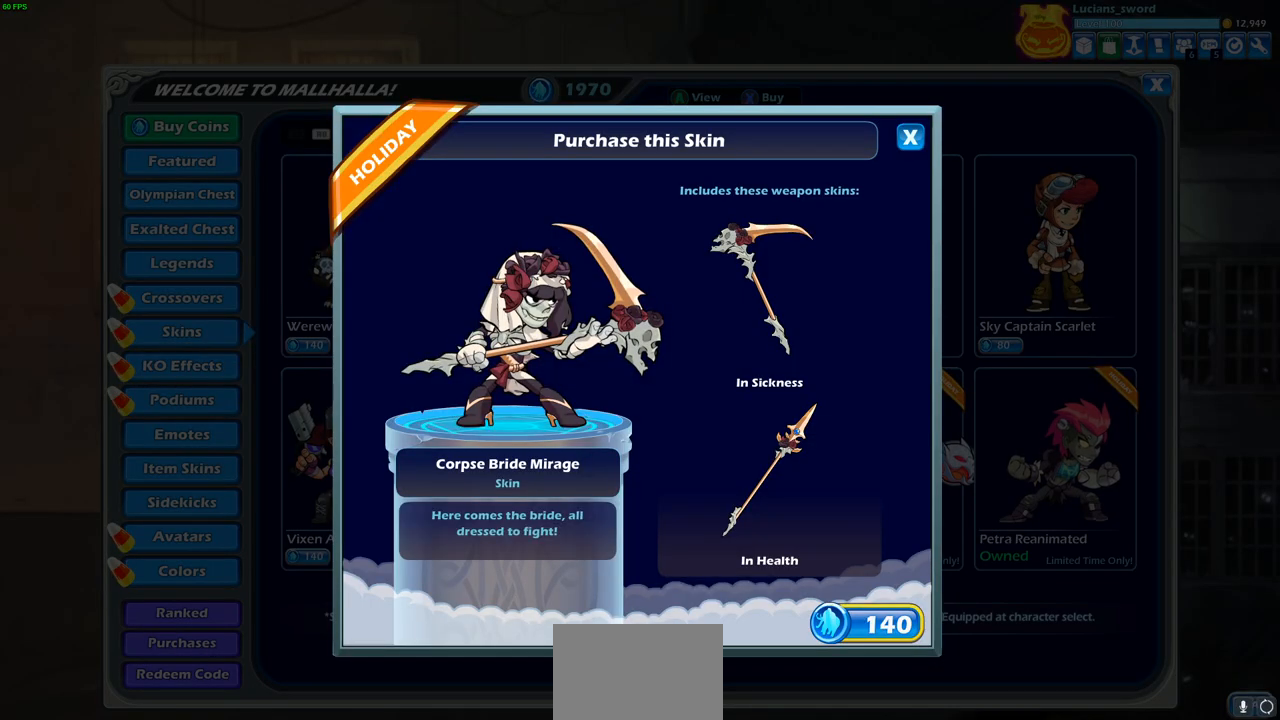
Gameplay with a controller (PlayStation layout); each line is a JSON object with the inputs held at the frame after it. "events" lists button and stick changes between this image and that frame as [ms after this image, input, new state], when the widget could be followed in between.
{"buttons": [], "left_stick": "center", "right_stick": "center", "events": [[83, "CIRCLE", "down"], [200, "CIRCLE", "up"]]}
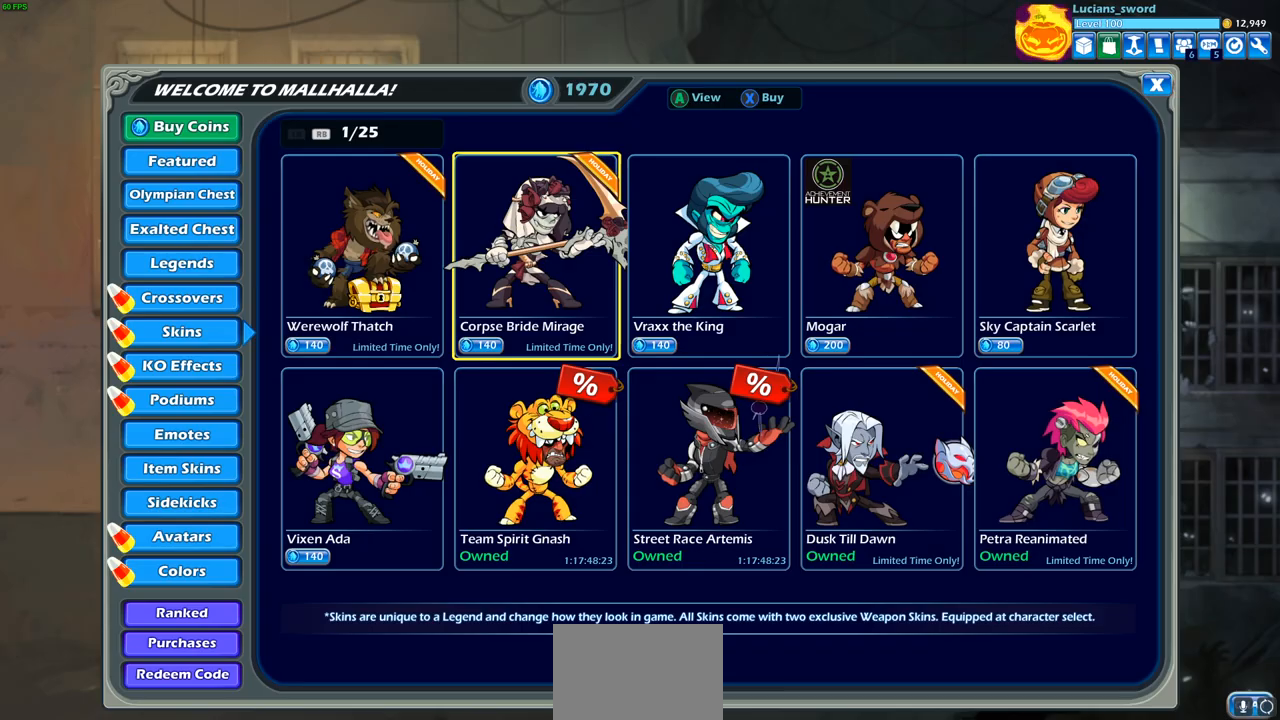
{"buttons": [], "left_stick": "center", "right_stick": "center", "events": [[17, "DPAD_LEFT", "down"], [133, "DPAD_LEFT", "up"], [367, "CROSS", "down"], [483, "CROSS", "up"]]}
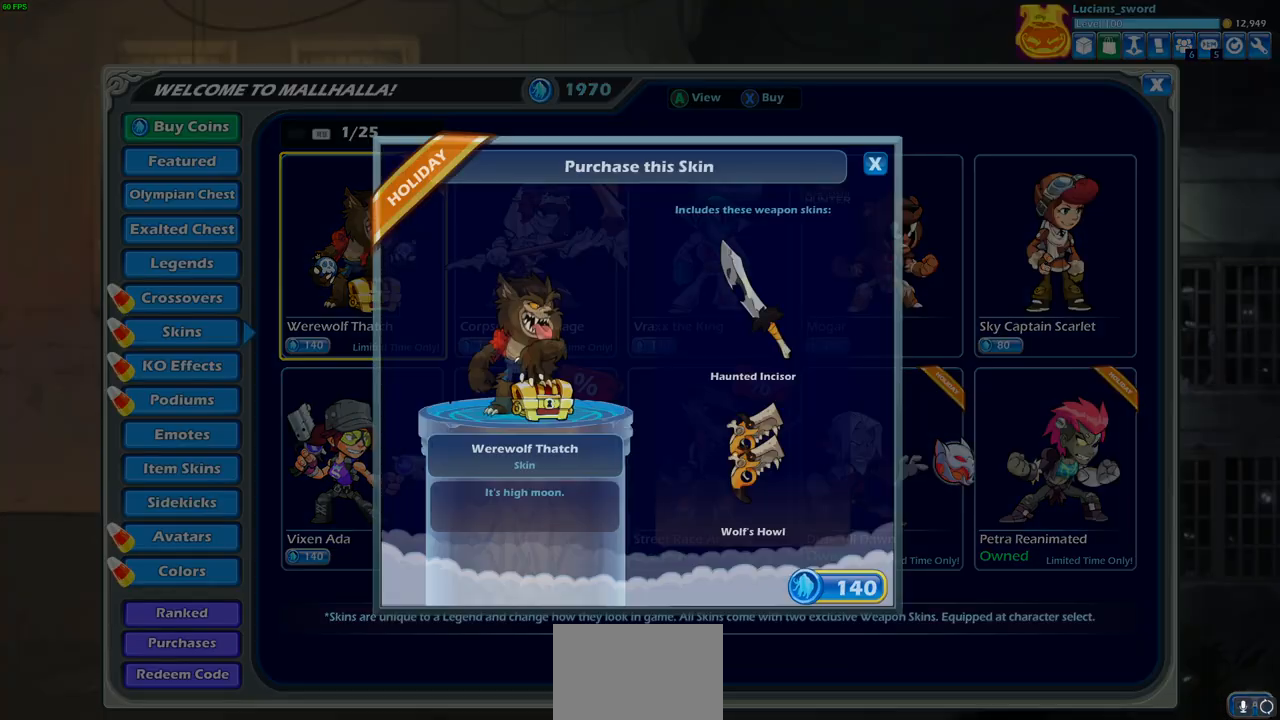
{"buttons": [], "left_stick": "center", "right_stick": "center", "events": [[300, "CROSS", "down"], [433, "CROSS", "up"]]}
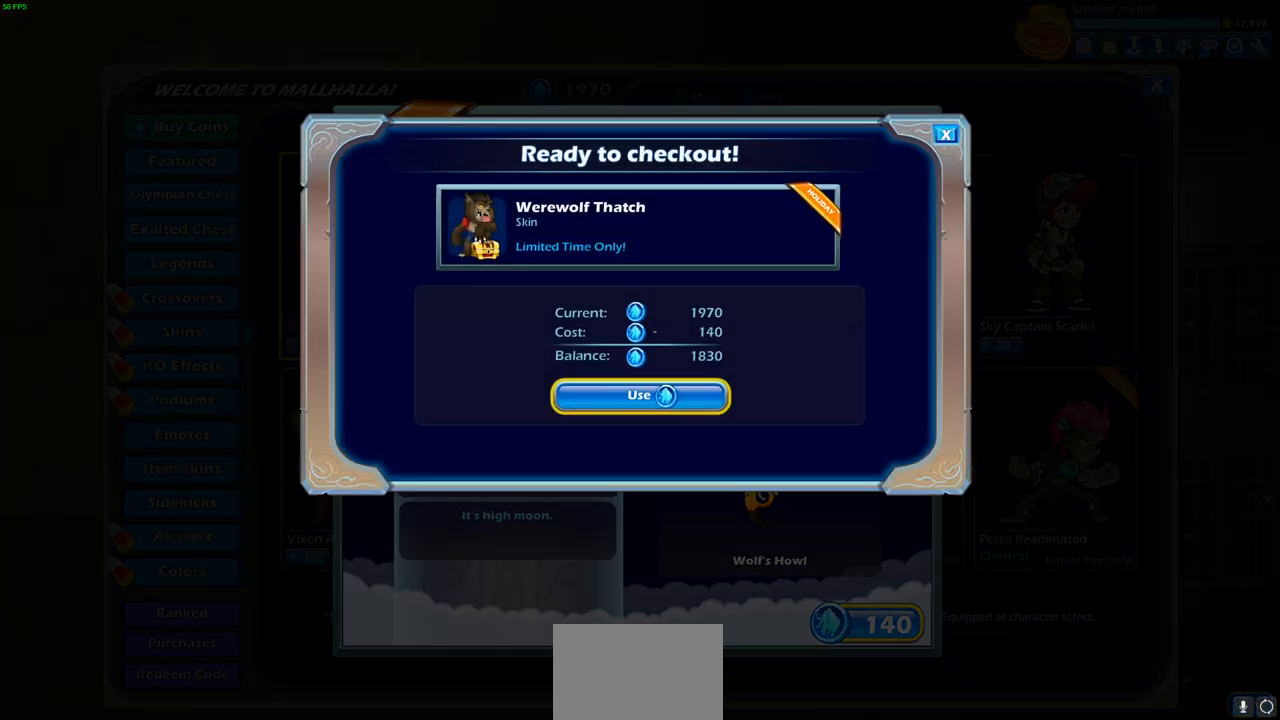
{"buttons": [], "left_stick": "center", "right_stick": "center", "events": [[350, "CROSS", "down"], [433, "CROSS", "up"]]}
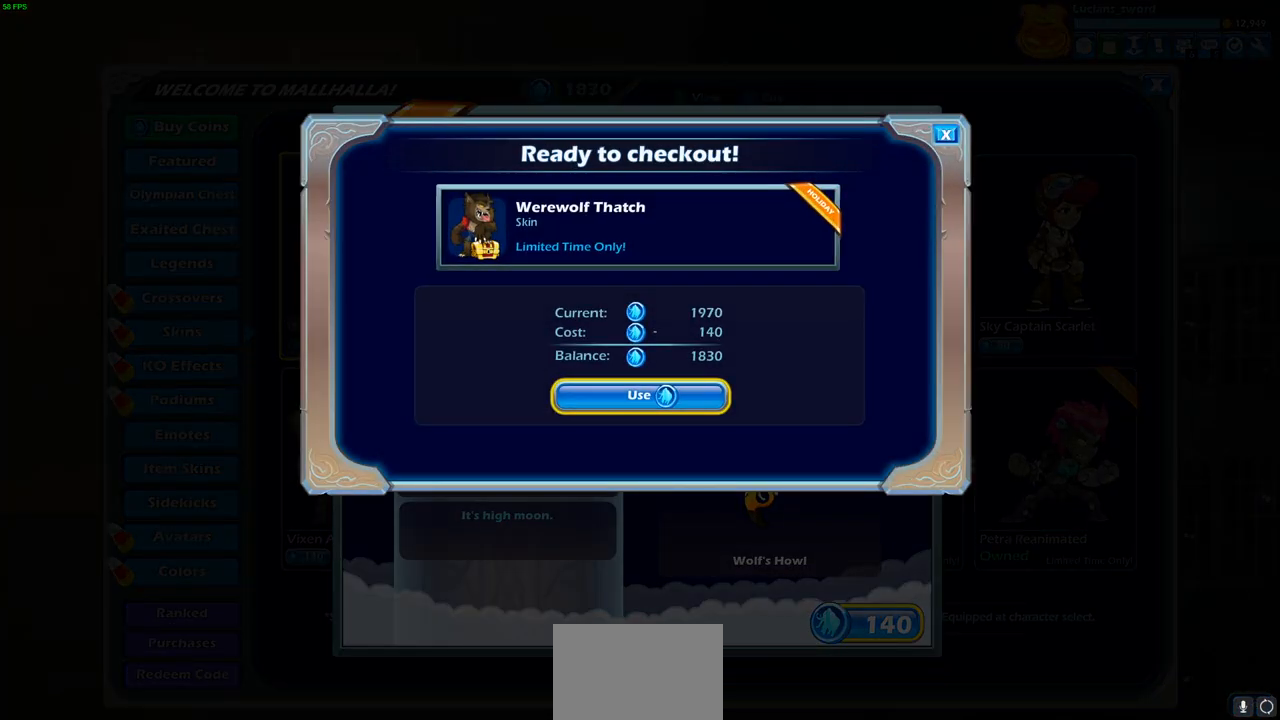
{"buttons": [], "left_stick": "center", "right_stick": "center", "events": []}
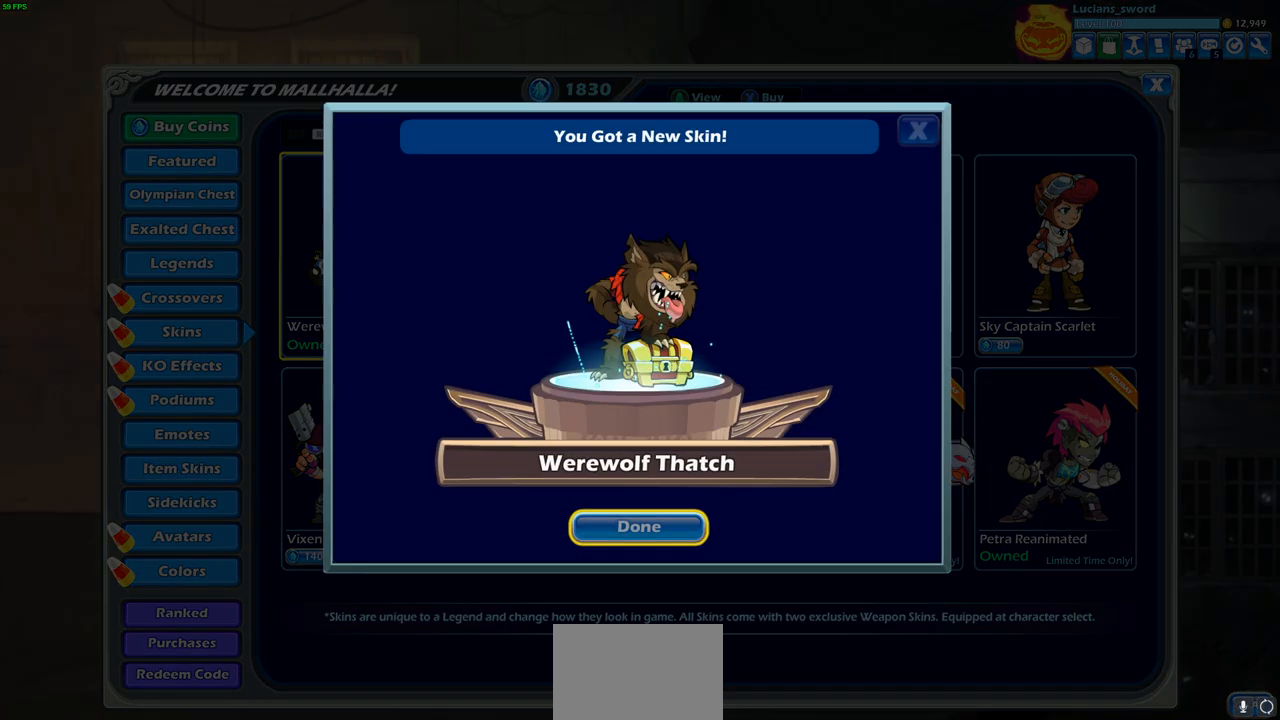
{"buttons": ["CROSS"], "left_stick": "center", "right_stick": "center", "events": [[467, "CROSS", "down"]]}
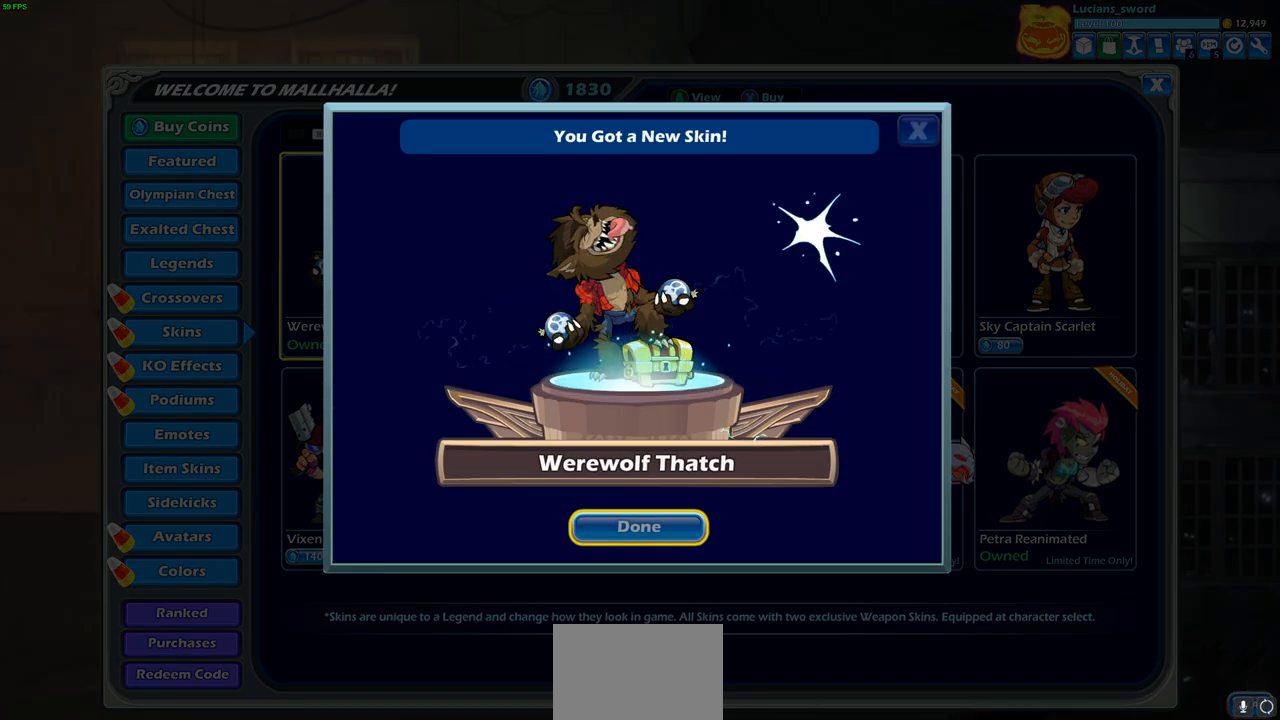
{"buttons": [], "left_stick": "center", "right_stick": "center", "events": [[83, "CROSS", "up"], [333, "DPAD_RIGHT", "down"], [450, "DPAD_RIGHT", "up"]]}
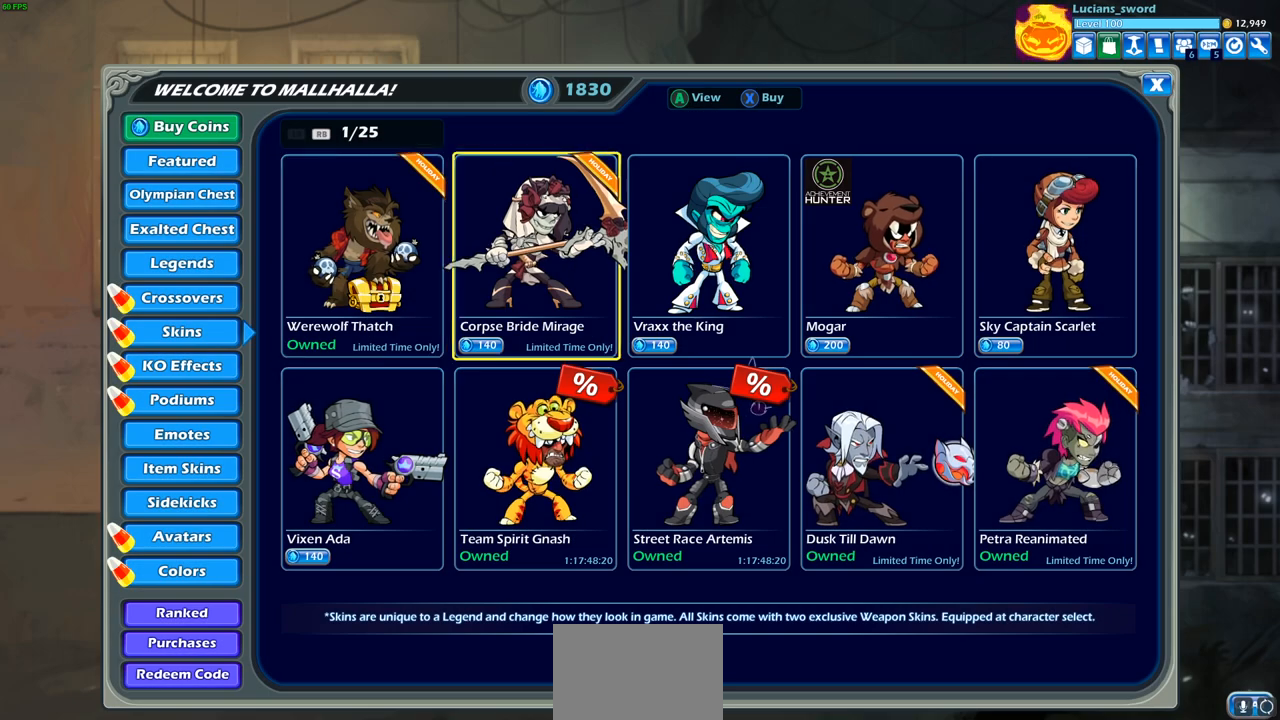
{"buttons": [], "left_stick": "center", "right_stick": "center", "events": [[100, "CROSS", "down"], [200, "CROSS", "up"]]}
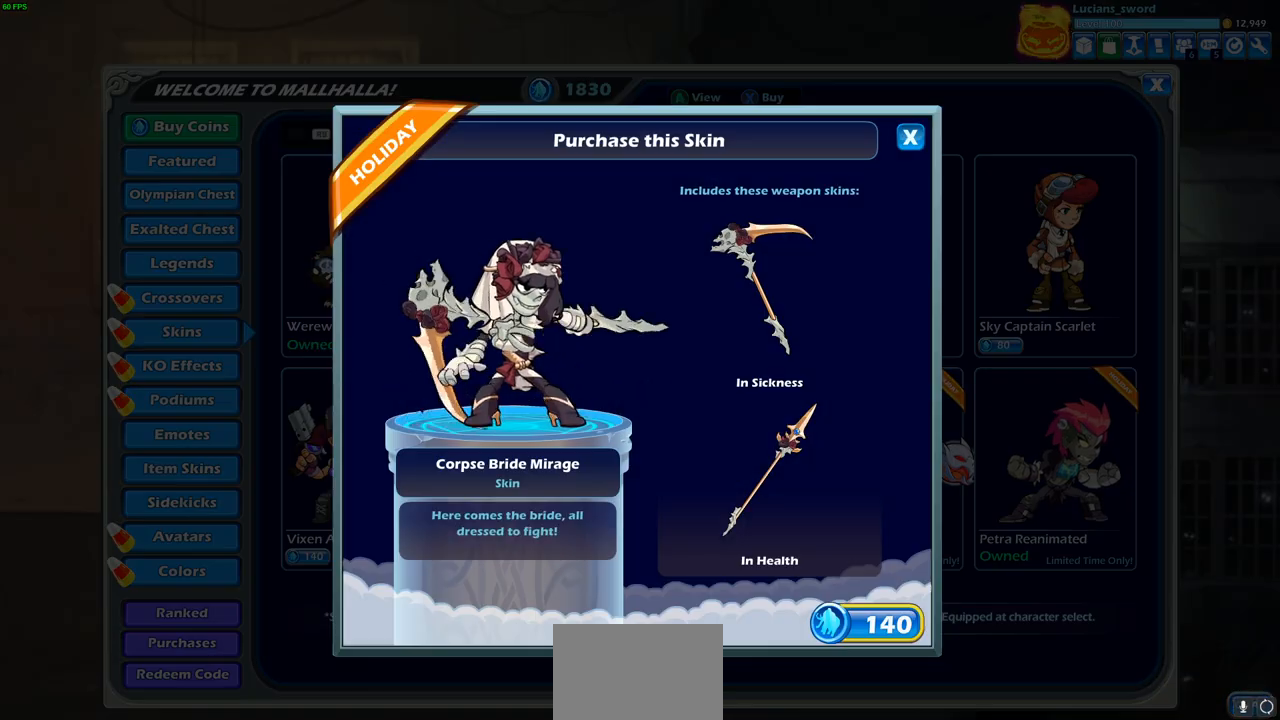
{"buttons": [], "left_stick": "center", "right_stick": "center", "events": [[150, "CROSS", "down"], [283, "CROSS", "up"]]}
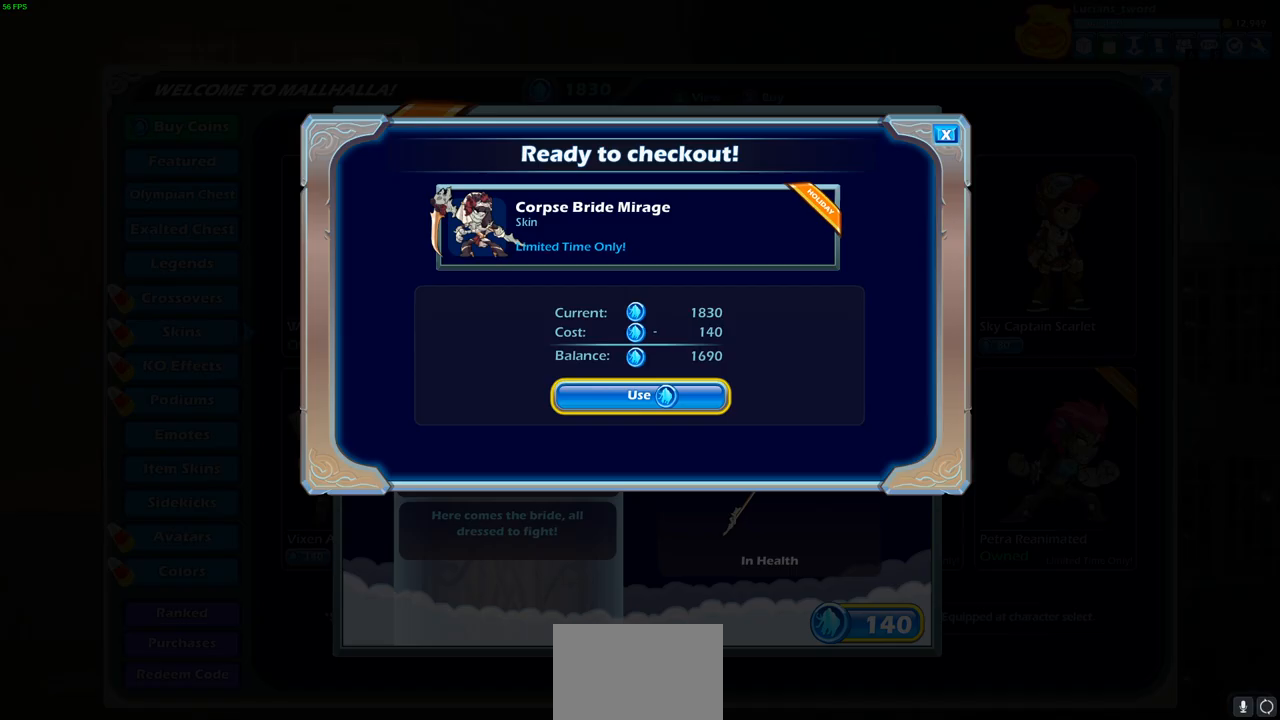
{"buttons": [], "left_stick": "center", "right_stick": "center", "events": [[367, "CROSS", "down"], [467, "CROSS", "up"]]}
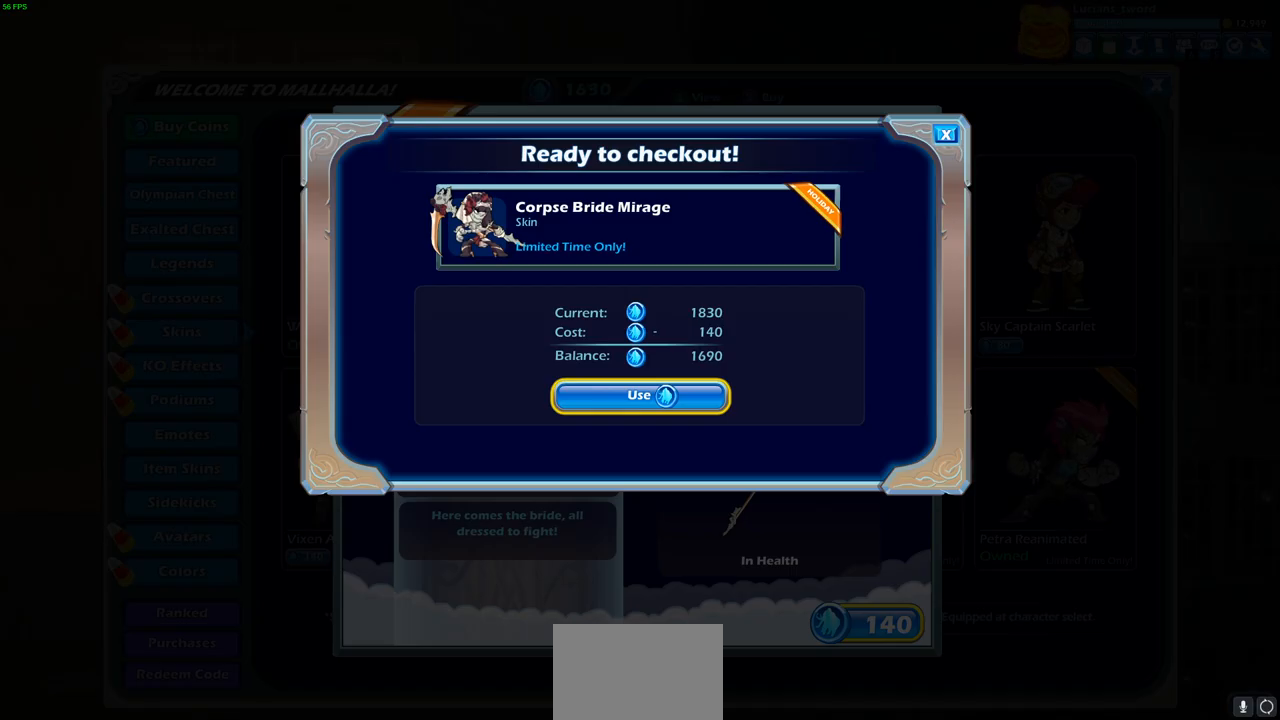
{"buttons": [], "left_stick": "center", "right_stick": "center", "events": []}
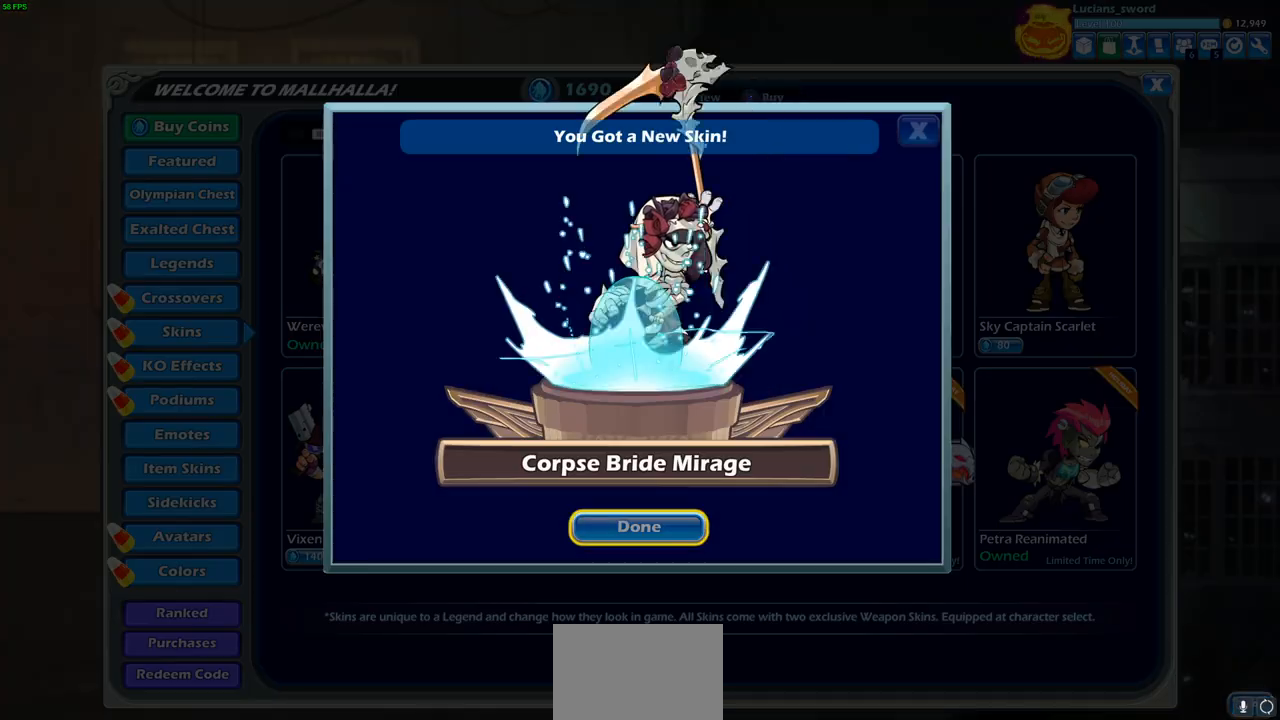
{"buttons": [], "left_stick": "center", "right_stick": "center", "events": []}
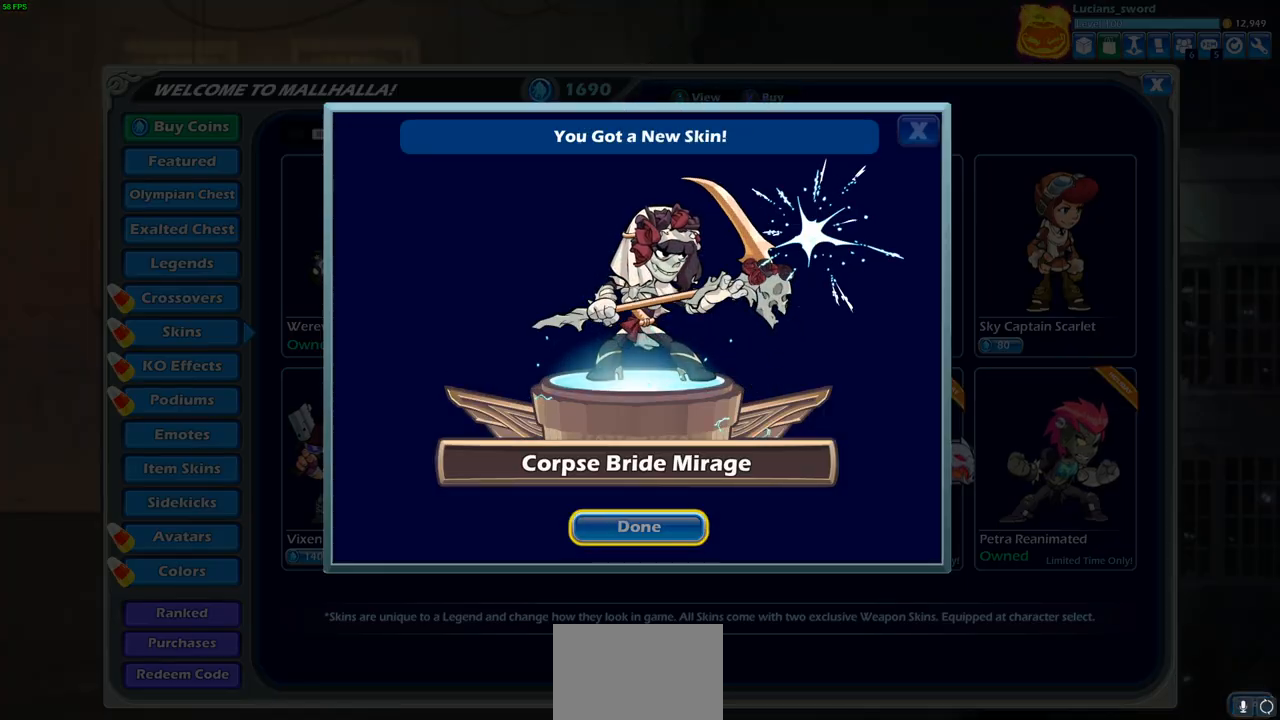
{"buttons": [], "left_stick": "center", "right_stick": "center", "events": [[250, "CROSS", "down"], [367, "CROSS", "up"]]}
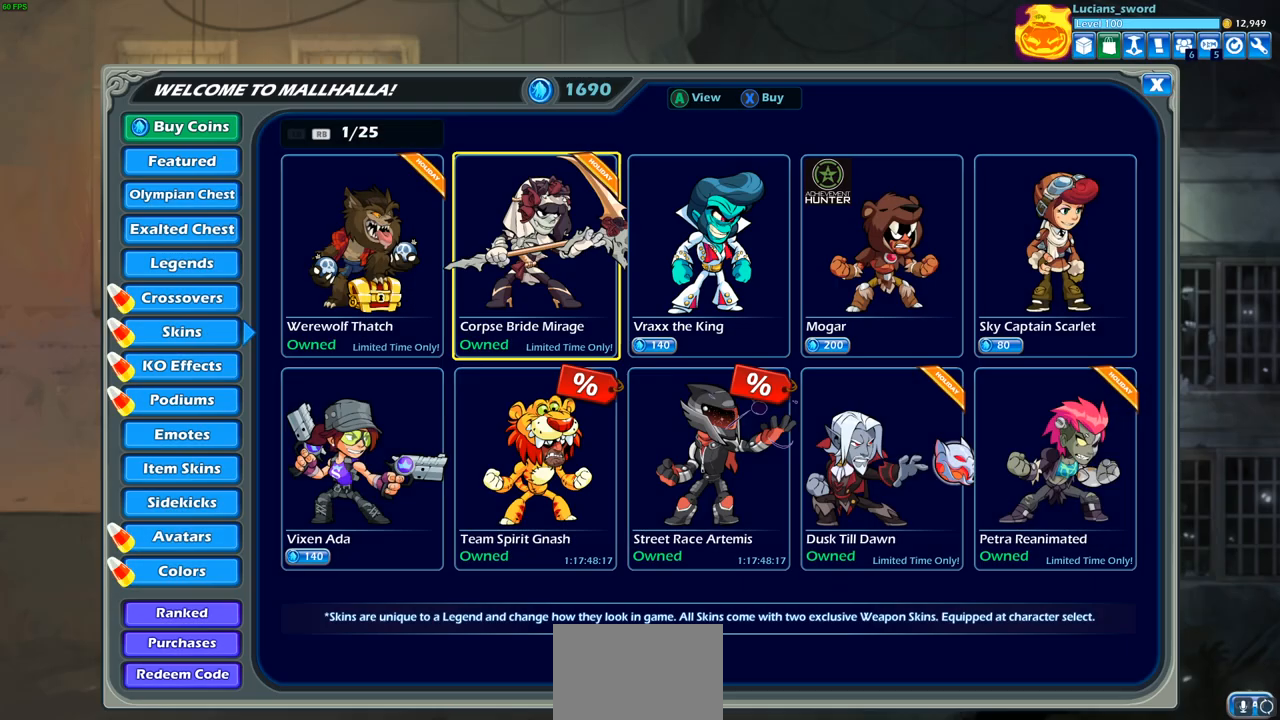
{"buttons": [], "left_stick": "center", "right_stick": "center", "events": []}
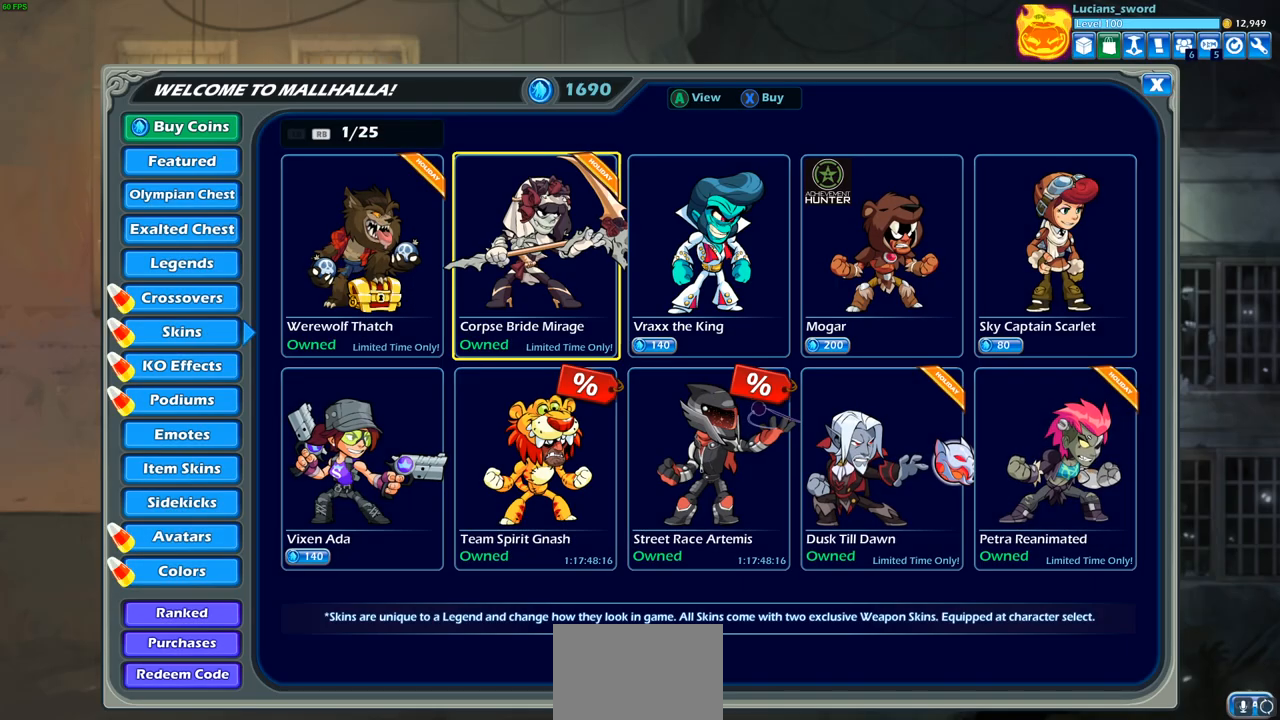
{"buttons": [], "left_stick": "center", "right_stick": "center", "events": []}
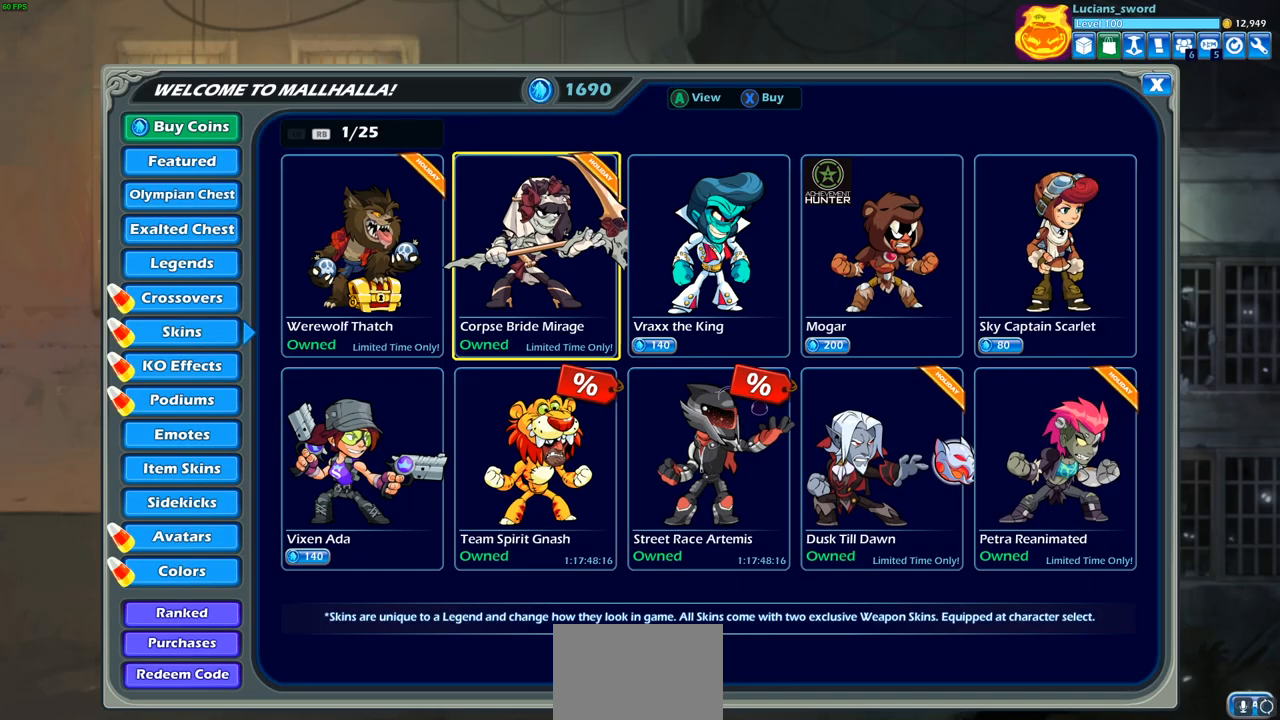
{"buttons": ["DPAD_LEFT"], "left_stick": "center", "right_stick": "center", "events": [[217, "DPAD_LEFT", "down"], [350, "DPAD_LEFT", "up"], [500, "DPAD_LEFT", "down"]]}
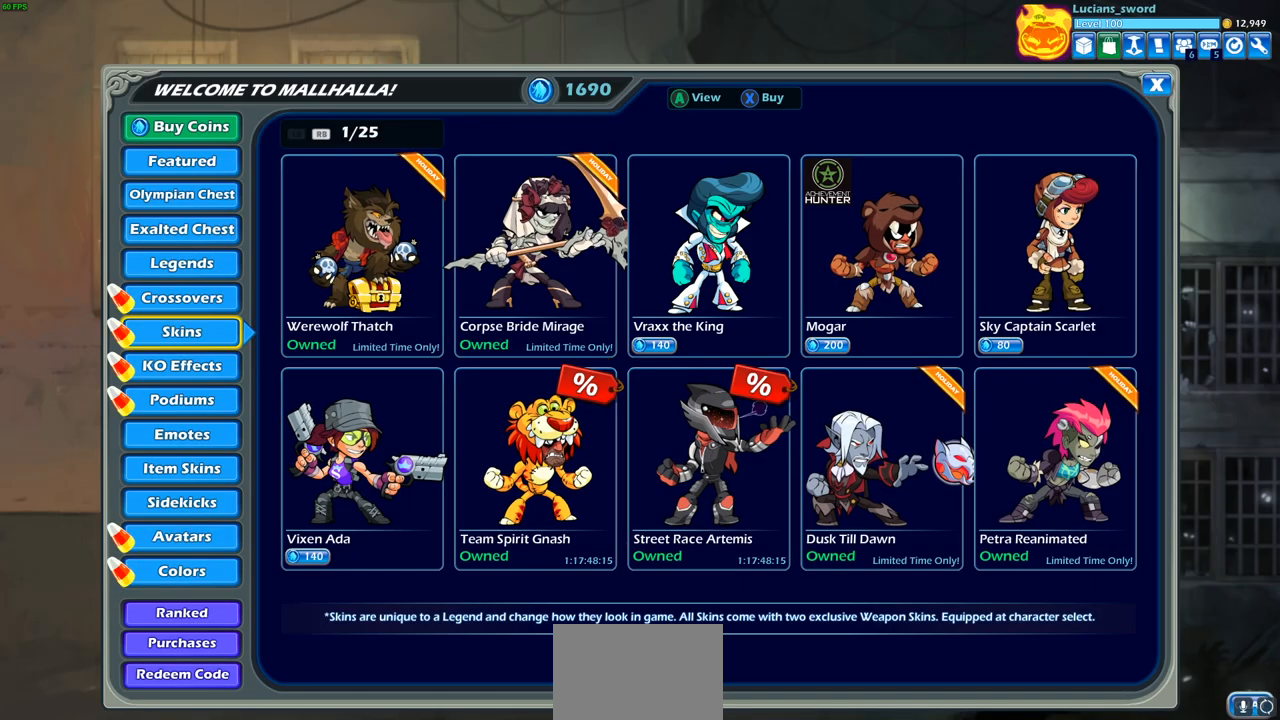
{"buttons": [], "left_stick": "center", "right_stick": "center", "events": [[133, "DPAD_LEFT", "up"]]}
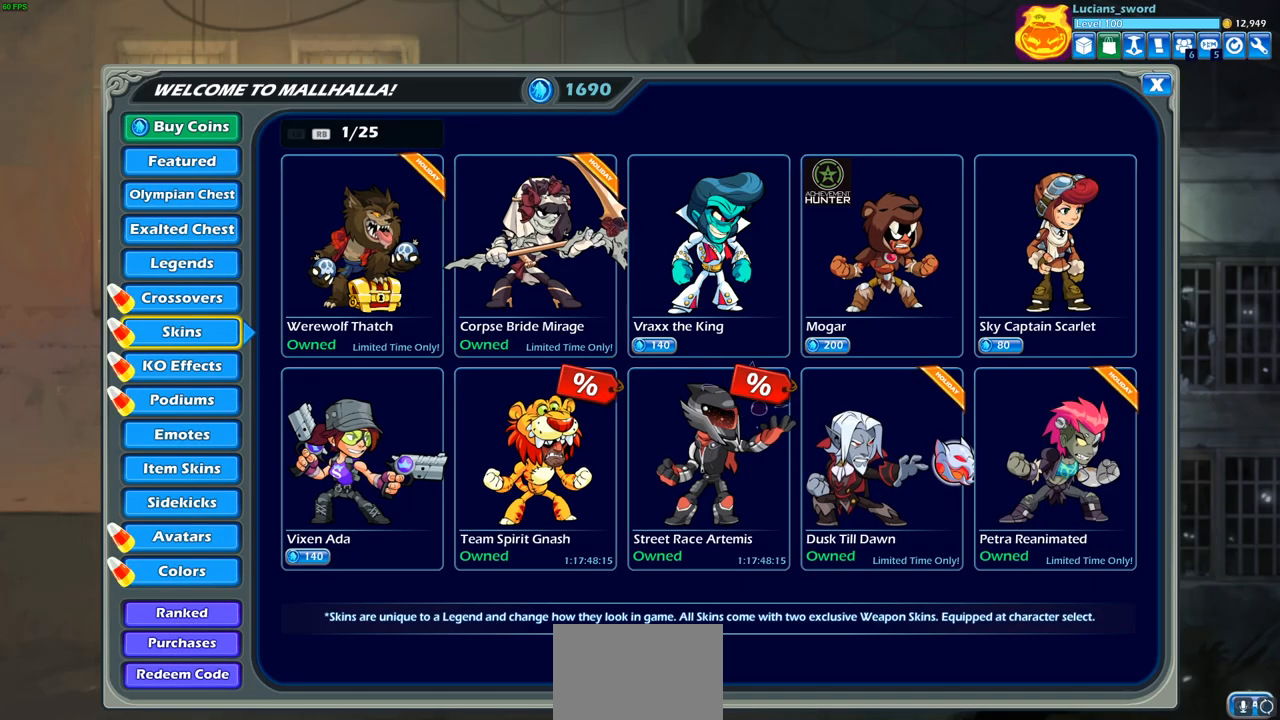
{"buttons": [], "left_stick": "center", "right_stick": "center", "events": []}
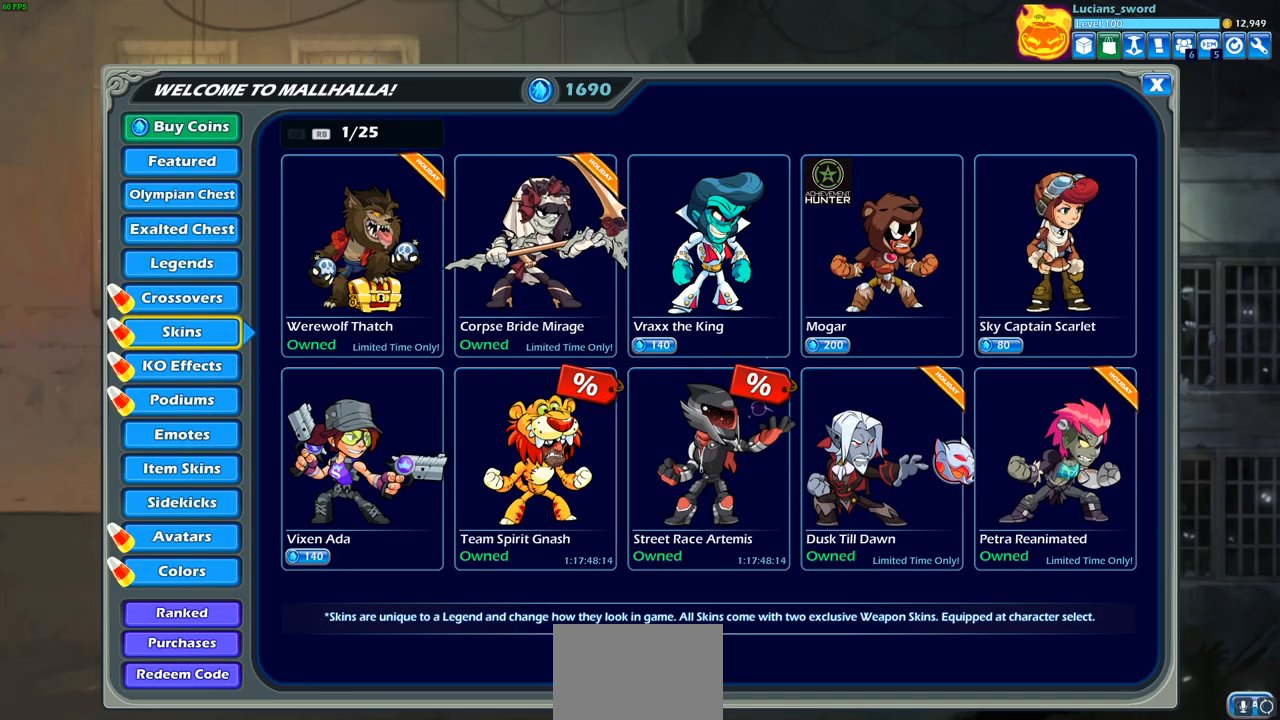
{"buttons": [], "left_stick": "center", "right_stick": "center", "events": [[33, "DPAD_RIGHT", "down"], [100, "DPAD_RIGHT", "up"]]}
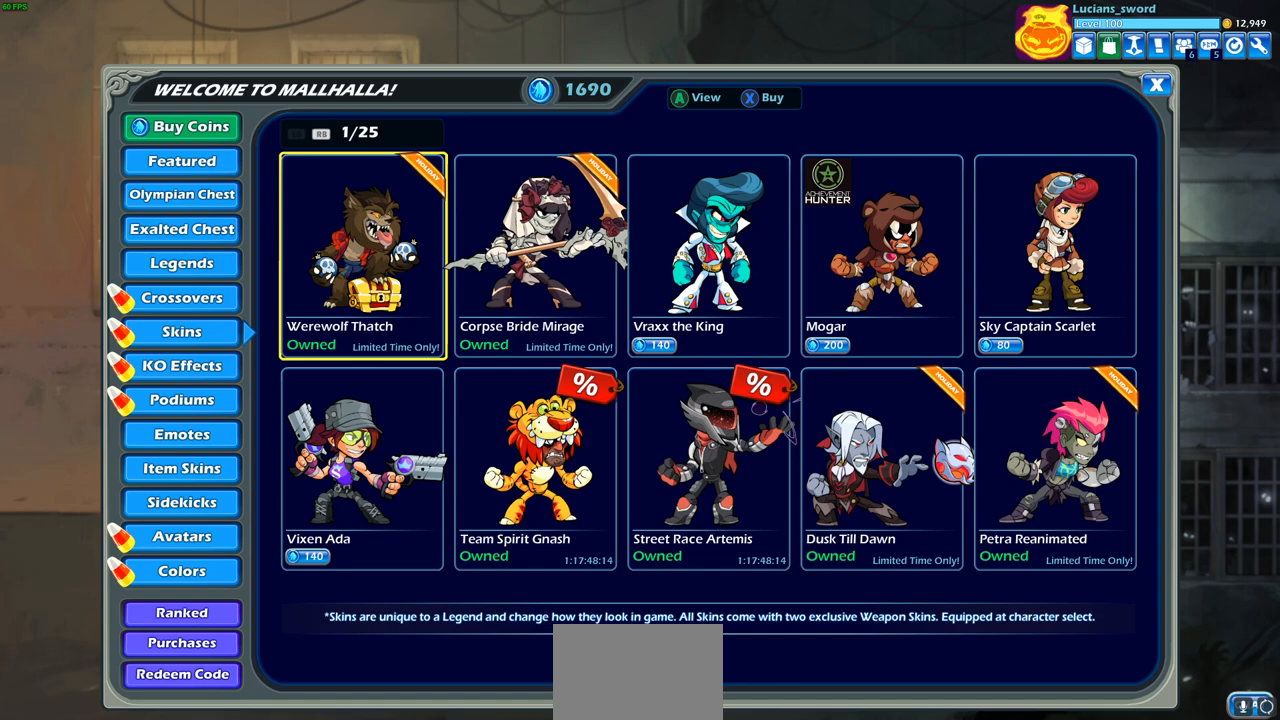
{"buttons": [], "left_stick": "center", "right_stick": "center", "events": [[100, "DPAD_DOWN", "down"], [183, "DPAD_DOWN", "up"], [300, "DPAD_RIGHT", "down"], [400, "DPAD_RIGHT", "up"]]}
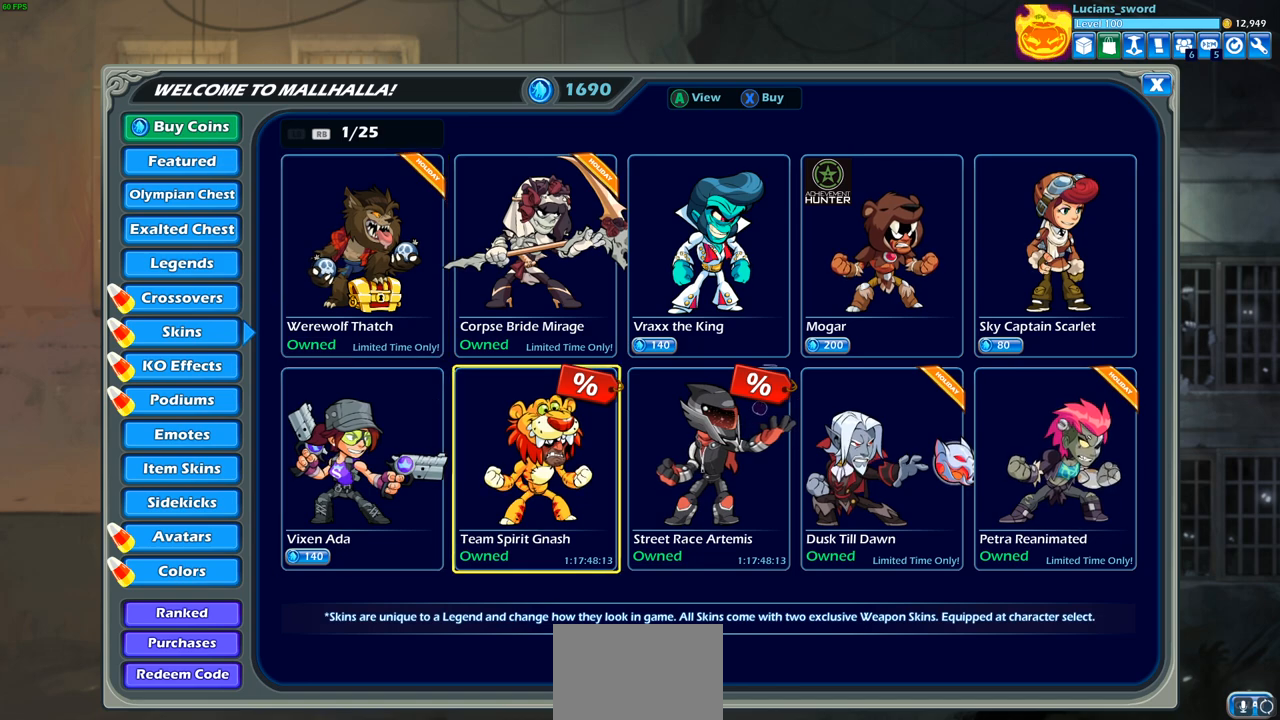
{"buttons": ["DPAD_RIGHT"], "left_stick": "center", "right_stick": "center", "events": [[17, "DPAD_RIGHT", "down"], [100, "DPAD_RIGHT", "up"], [233, "DPAD_RIGHT", "down"], [300, "DPAD_RIGHT", "up"], [433, "DPAD_RIGHT", "down"]]}
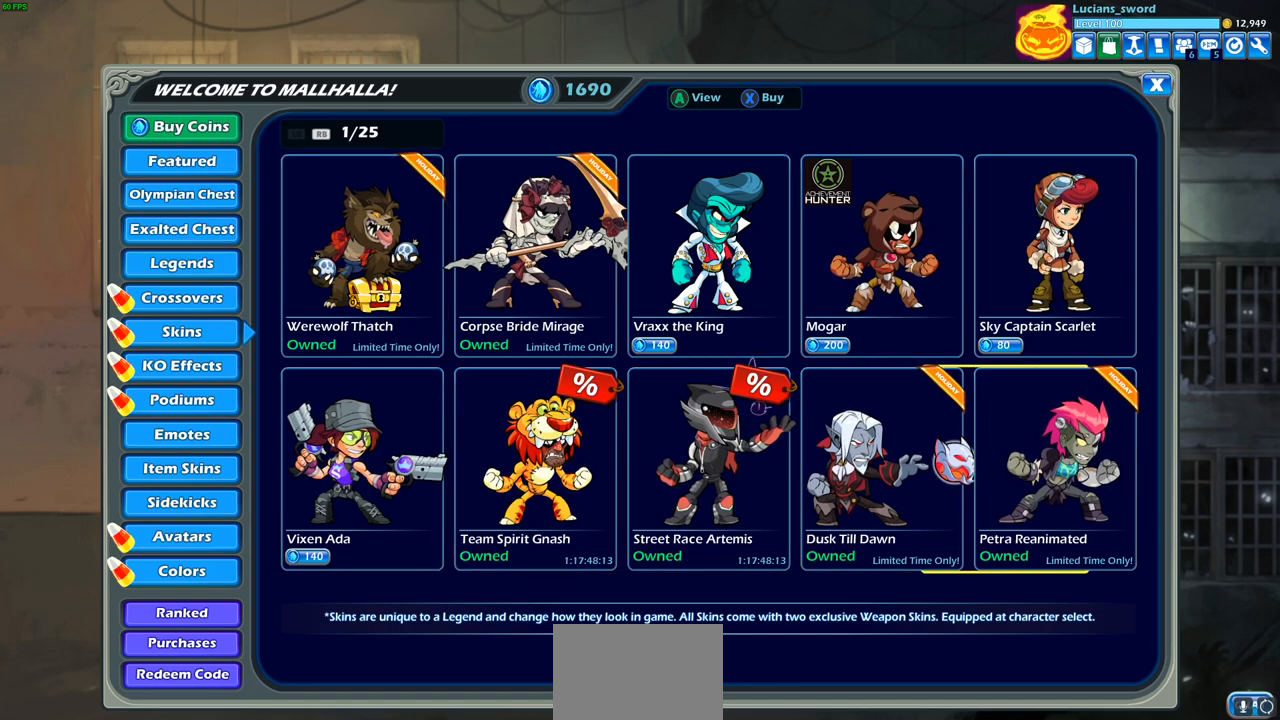
{"buttons": ["DPAD_LEFT"], "left_stick": "center", "right_stick": "center", "events": [[33, "DPAD_RIGHT", "up"], [267, "DPAD_LEFT", "down"], [383, "DPAD_LEFT", "up"], [483, "DPAD_LEFT", "down"]]}
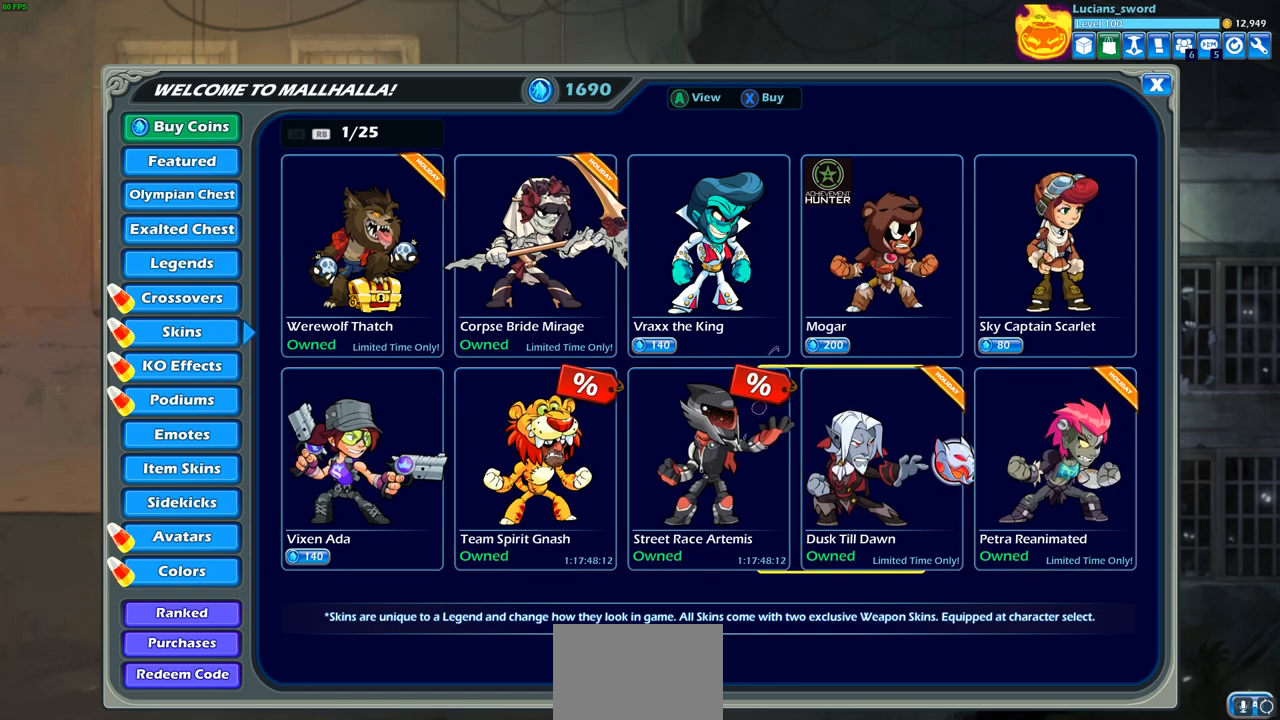
{"buttons": [], "left_stick": "center", "right_stick": "center", "events": [[50, "DPAD_LEFT", "up"], [350, "DPAD_RIGHT", "down"], [433, "DPAD_RIGHT", "up"]]}